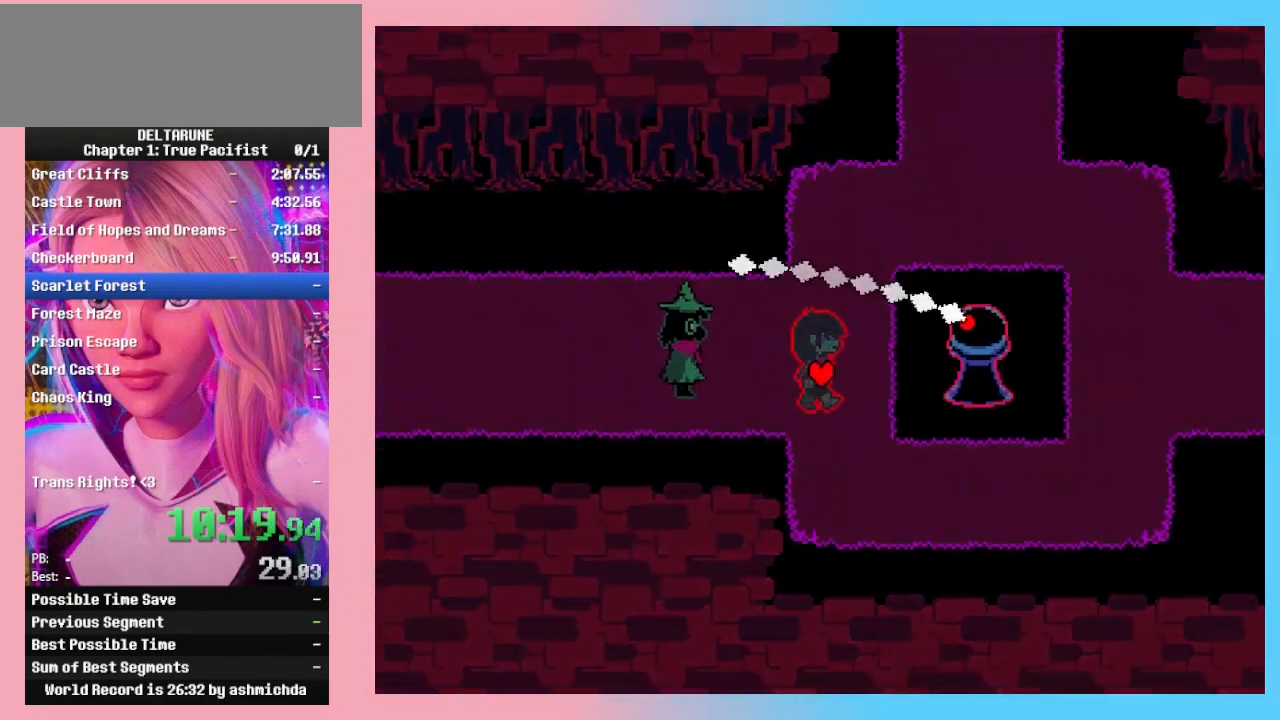
Gameplay with keyboard; each line is a JSON object with the keys held at the frame after it. "events" lists presses ("down") and releases ("up") of "c", "down", "left", "return", "right", "up", "x" and "z" between this image and that frame as [ms after this image, input, new state], when the widget could be followed in between. No other keys are recorded. Mouse input is not recorded. Not read: ctrl_l ctrl_r shift_l shift_r.
{"keys": ["right"], "events": [[33, "right", "up"], [167, "right", "down"], [300, "down", "up"]]}
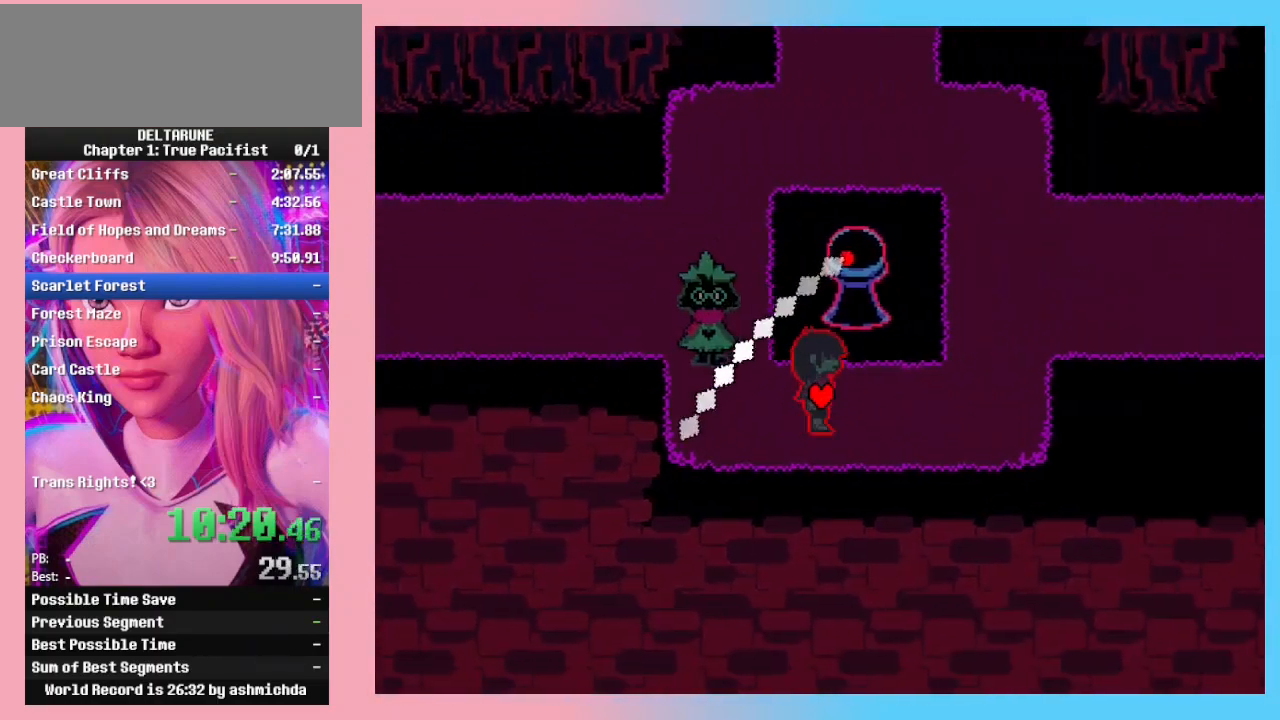
{"keys": ["up"], "events": [[400, "up", "down"], [467, "right", "up"]]}
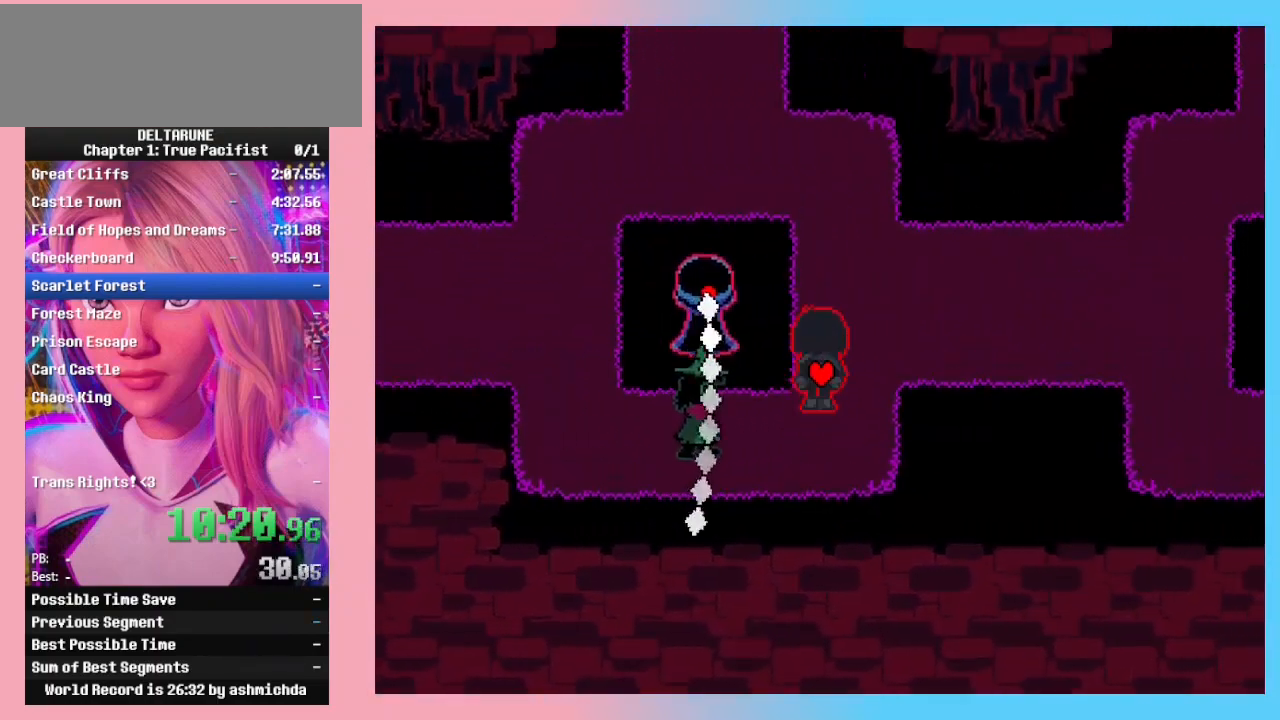
{"keys": ["right"], "events": [[67, "right", "down"], [133, "up", "up"]]}
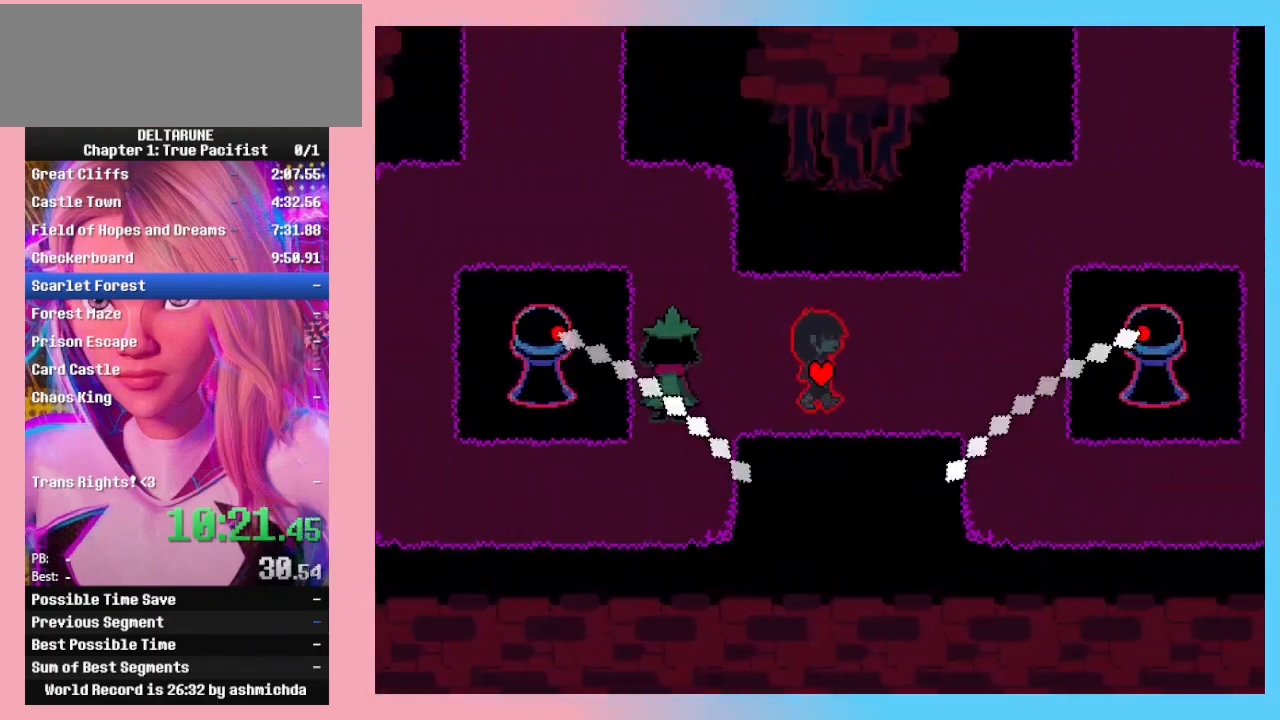
{"keys": ["right", "up"], "events": [[500, "up", "down"]]}
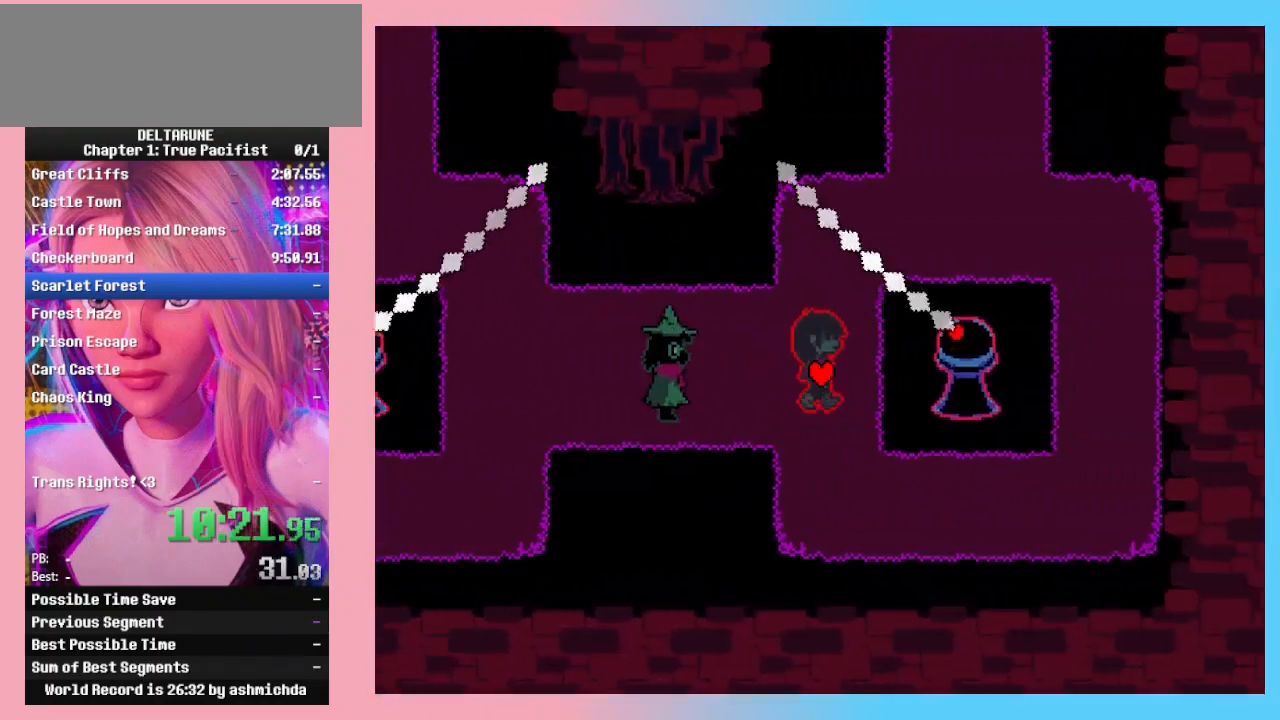
{"keys": ["right"], "events": [[67, "right", "up"], [333, "right", "down"], [400, "up", "up"]]}
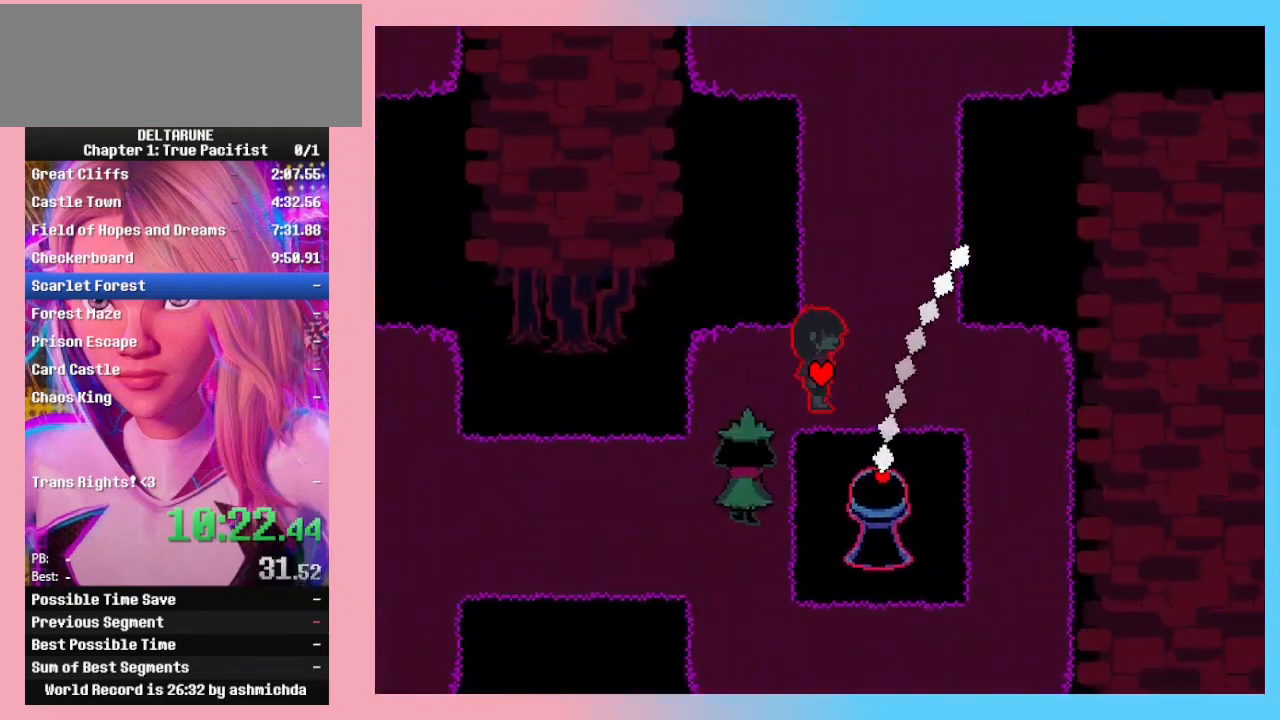
{"keys": ["up"], "events": [[67, "up", "down"], [200, "right", "up"]]}
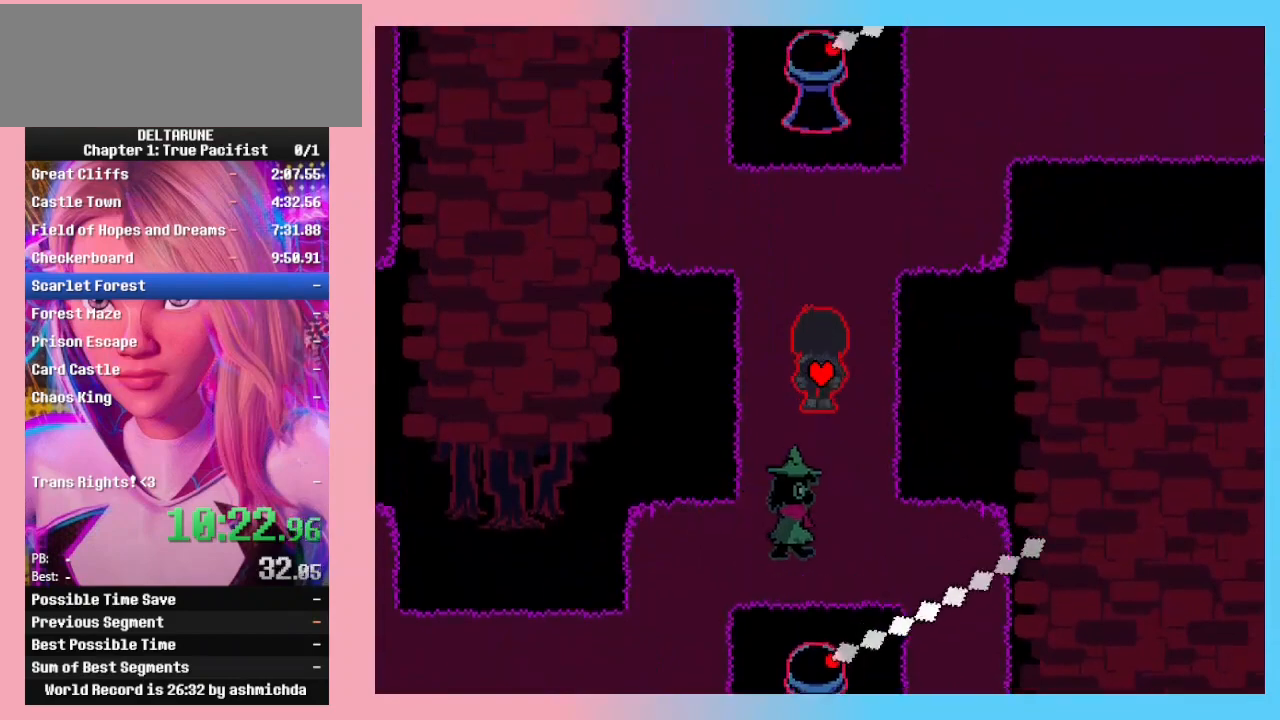
{"keys": ["right"], "events": [[400, "right", "down"], [500, "up", "up"]]}
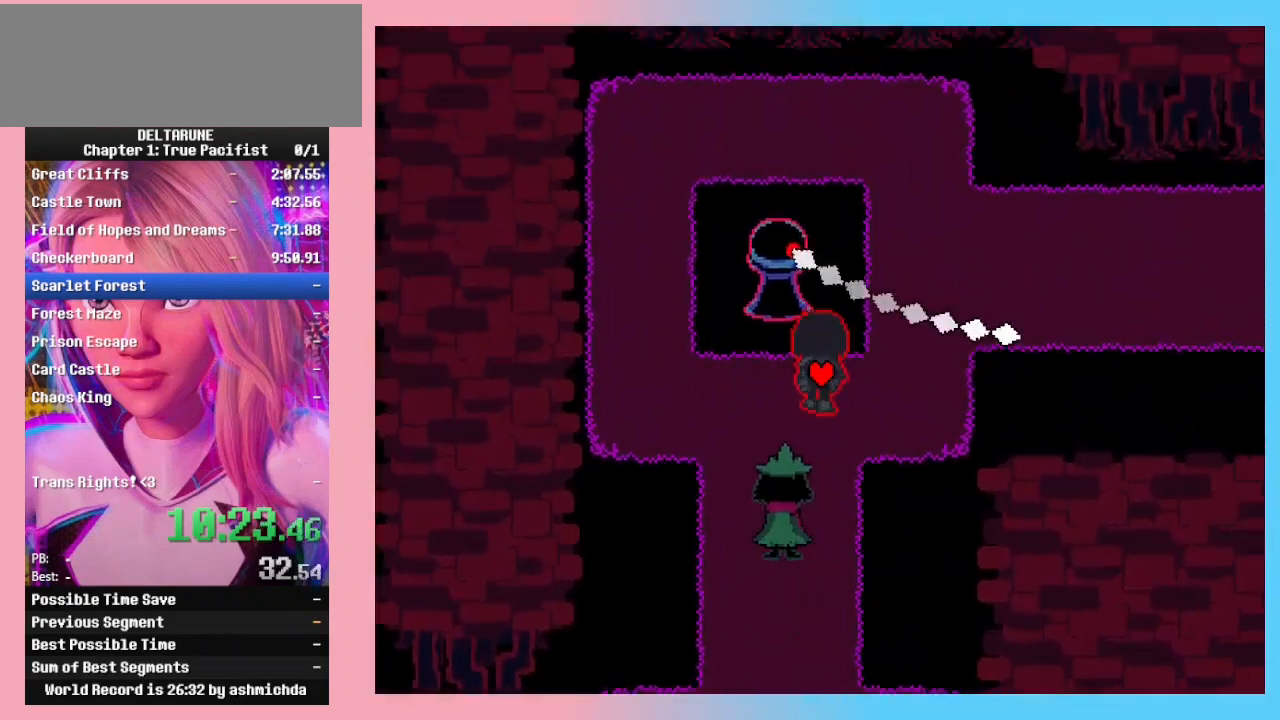
{"keys": ["up"], "events": [[367, "up", "down"], [467, "right", "up"]]}
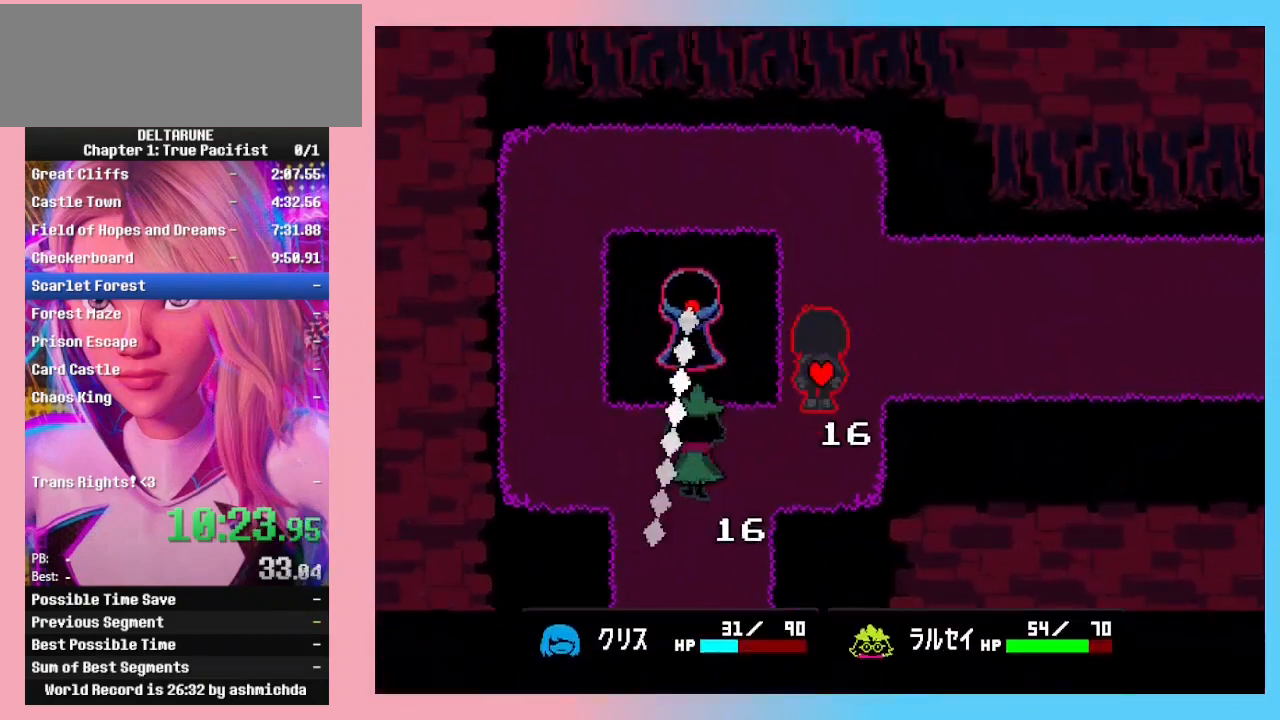
{"keys": ["right"], "events": [[133, "right", "down"], [200, "up", "up"]]}
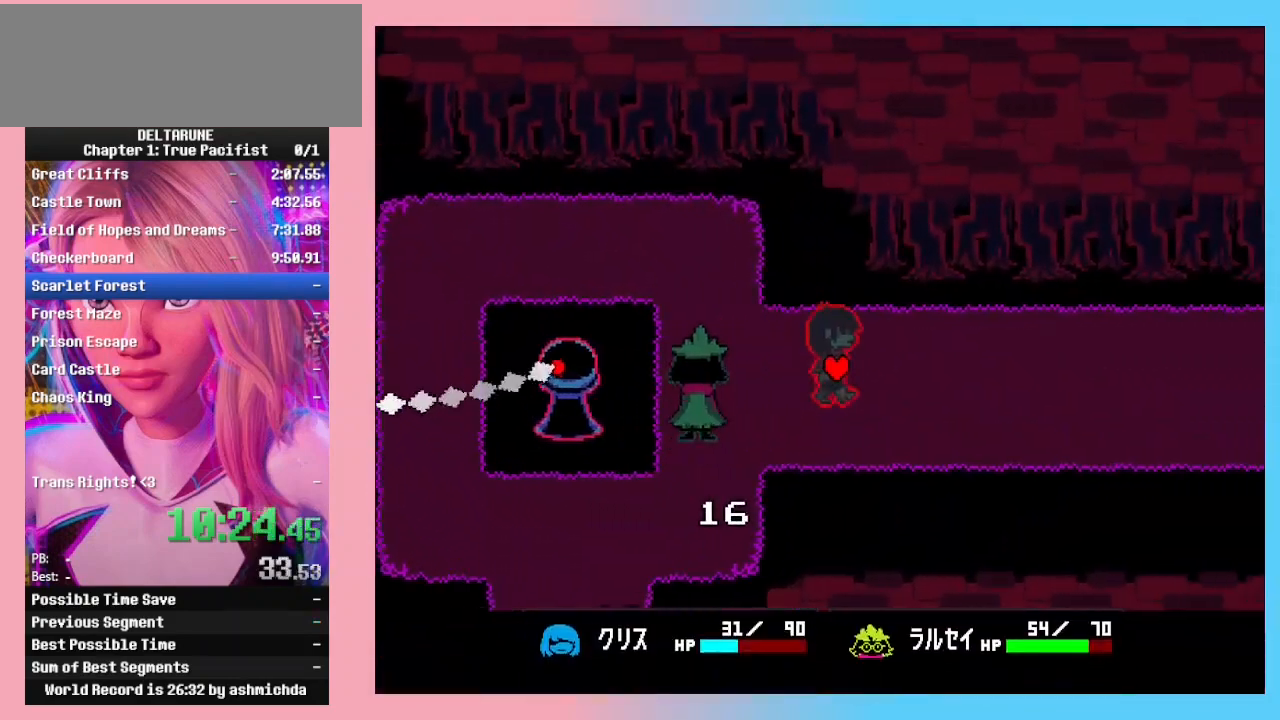
{"keys": ["right"], "events": []}
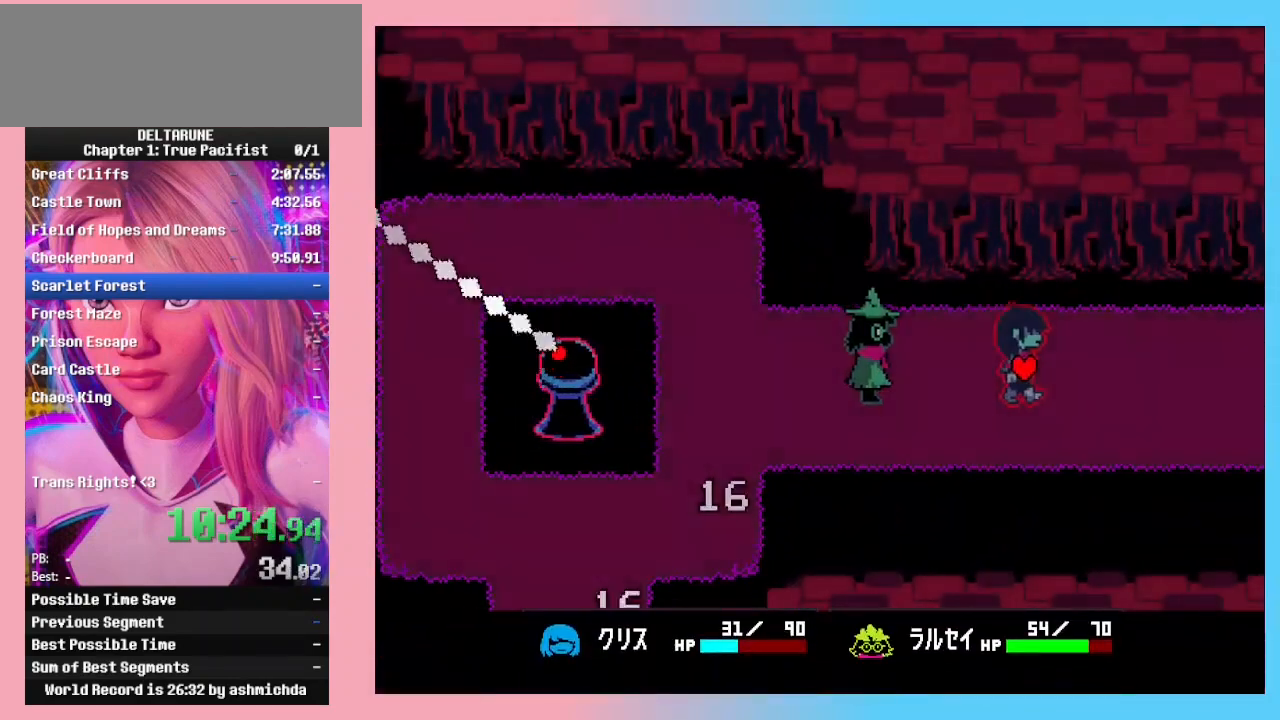
{"keys": ["right"], "events": []}
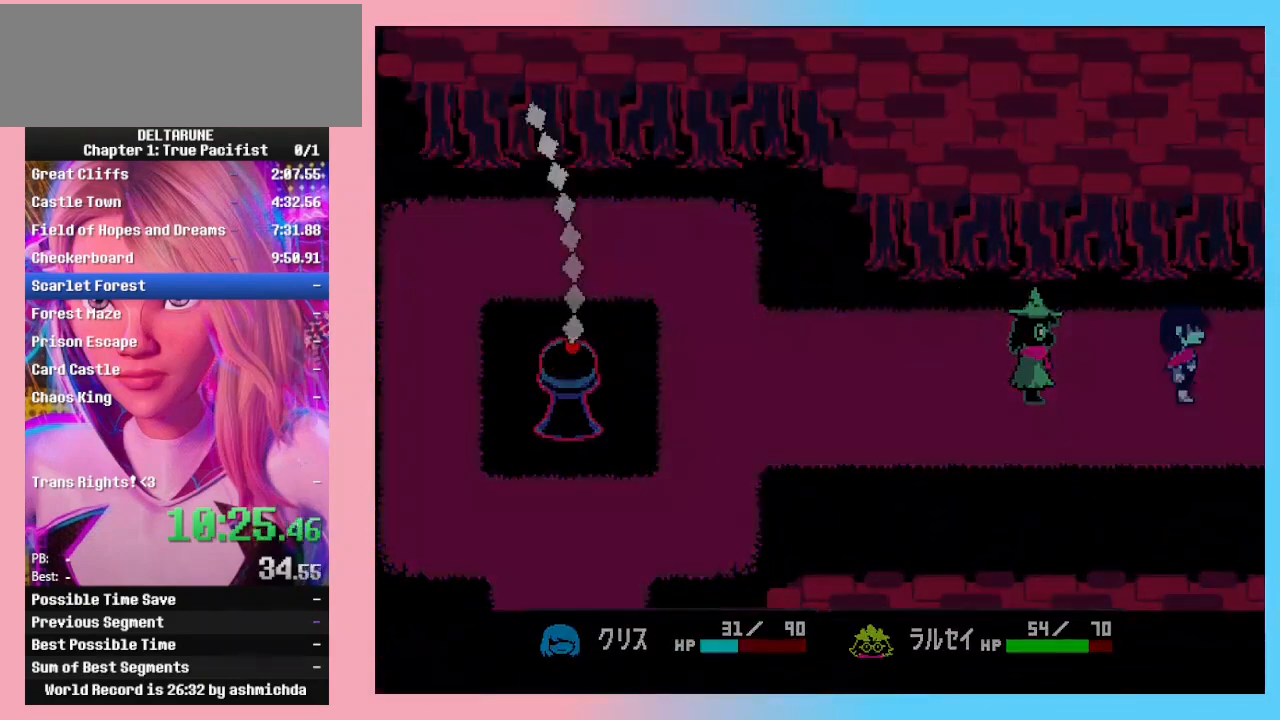
{"keys": ["right"], "events": []}
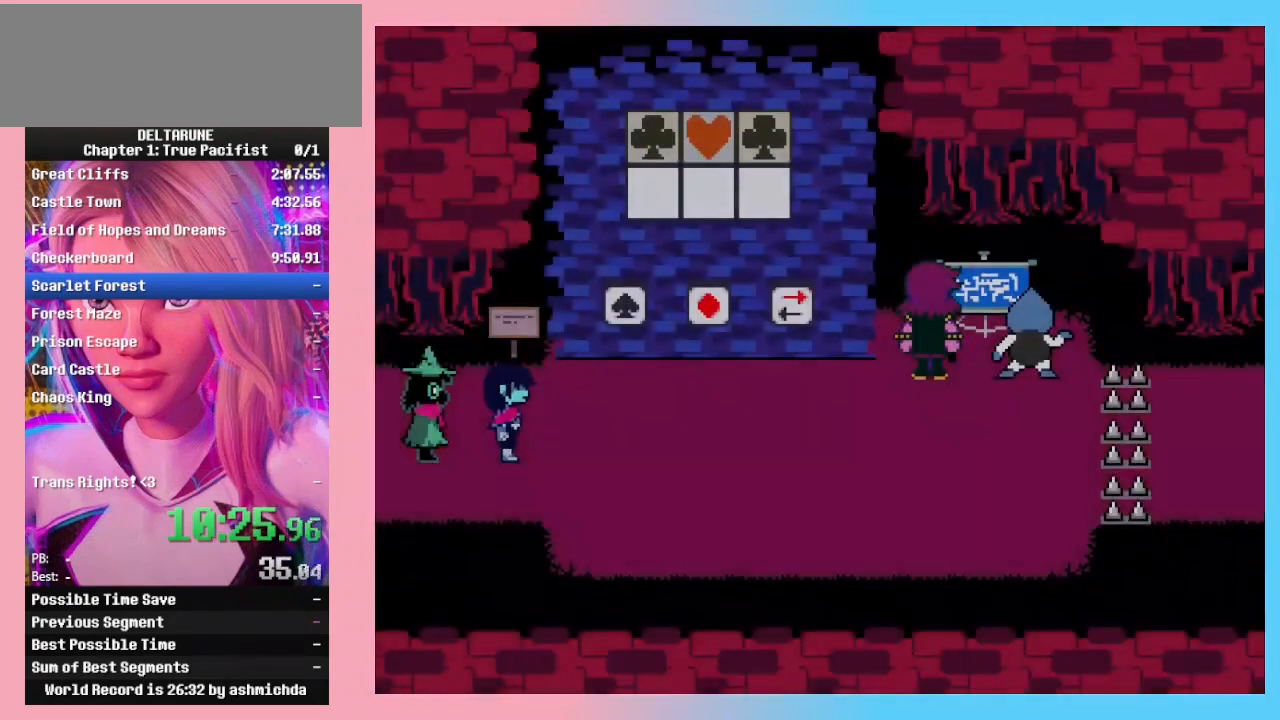
{"keys": ["right", "up", "z"], "events": [[267, "up", "down"], [300, "right", "up"], [433, "right", "down"], [500, "z", "down"]]}
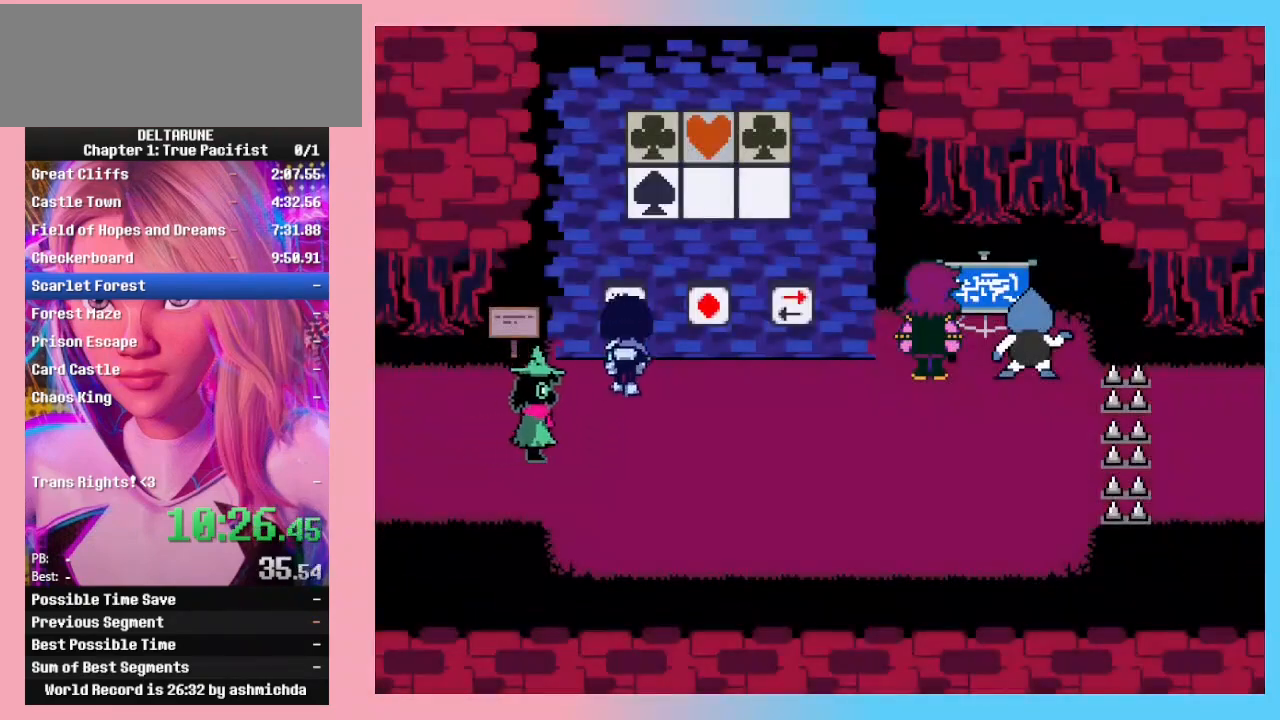
{"keys": ["left", "up"], "events": [[100, "z", "up"], [267, "left", "down"], [333, "z", "down"], [367, "z", "up"], [467, "right", "up"]]}
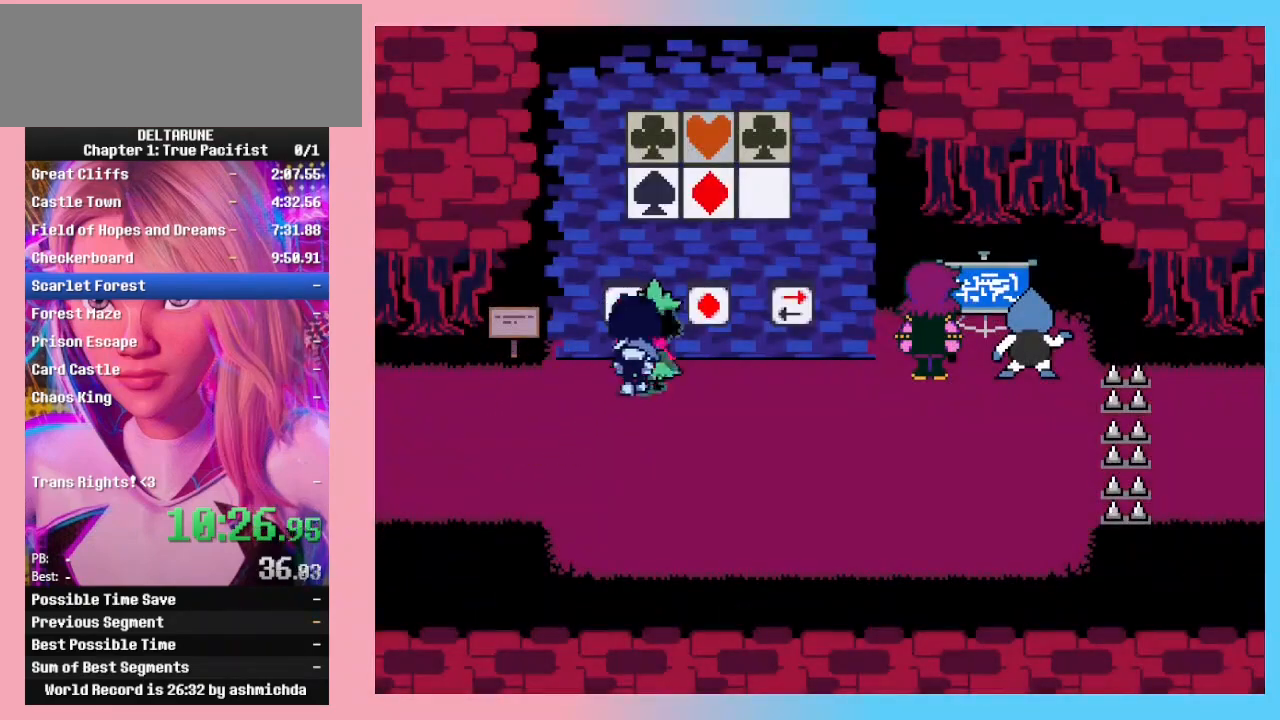
{"keys": ["right"], "events": [[100, "left", "up"], [133, "right", "down"], [133, "z", "down"], [300, "z", "up"], [467, "up", "up"]]}
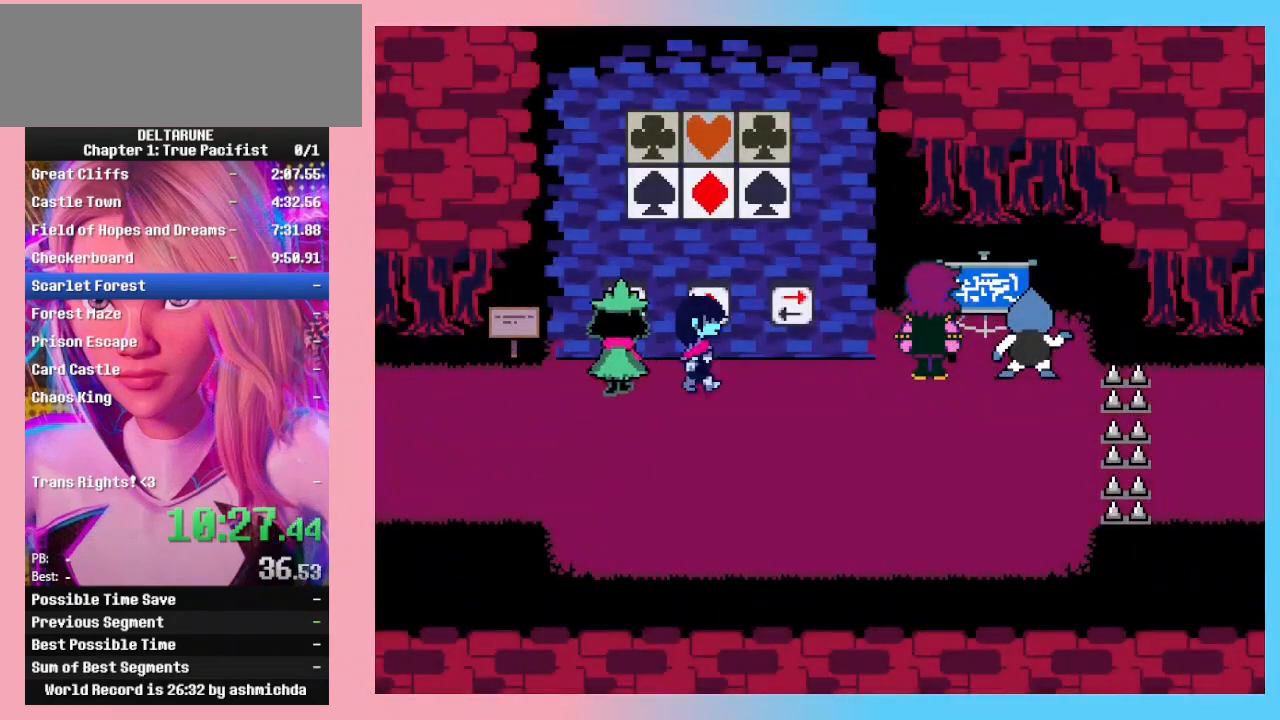
{"keys": ["z"], "events": [[67, "down", "down"], [200, "down", "up"], [300, "right", "up"], [300, "up", "down"], [367, "z", "down"], [400, "z", "up"], [433, "up", "up"], [433, "z", "down"]]}
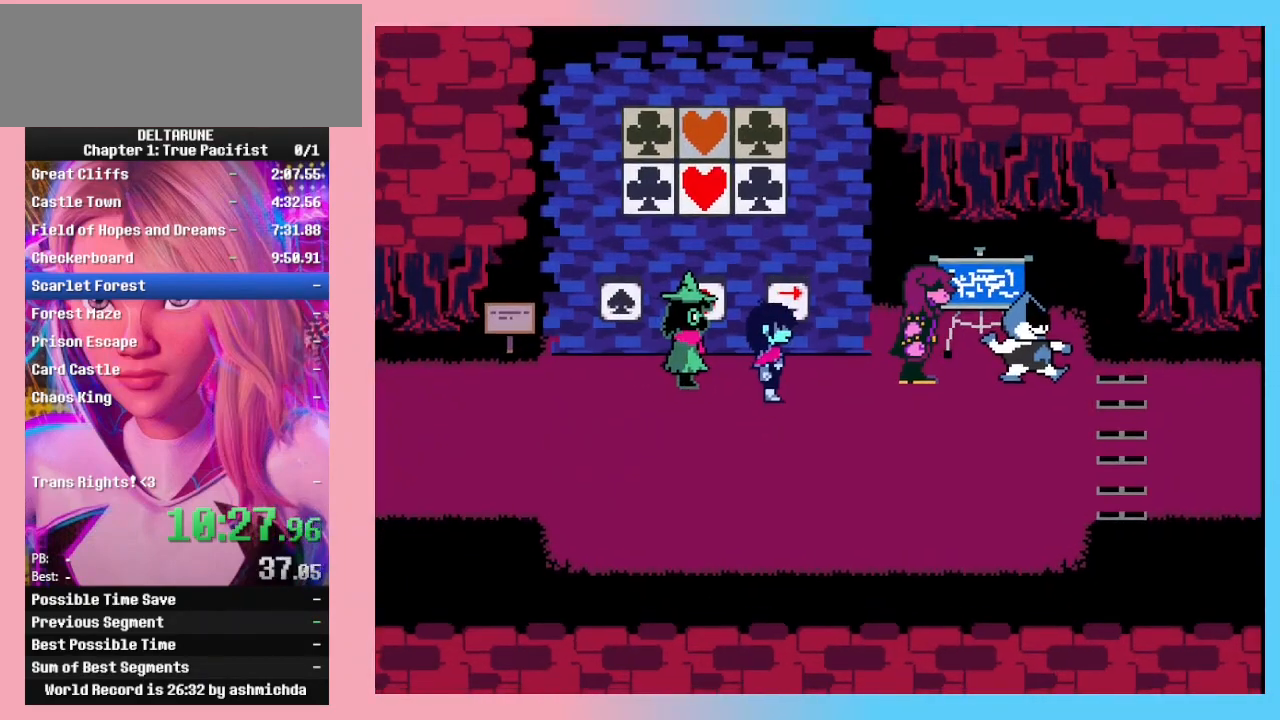
{"keys": ["right"], "events": [[33, "z", "up"], [233, "right", "down"]]}
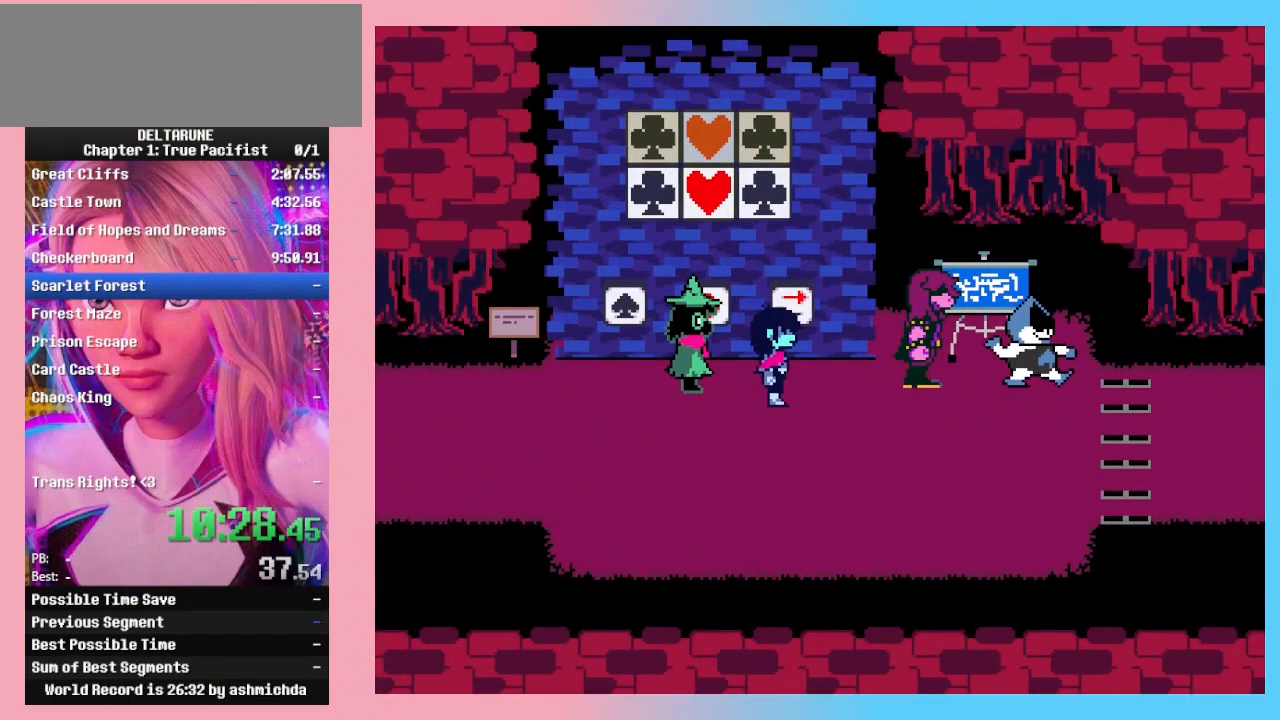
{"keys": ["return", "right"], "events": [[467, "return", "down"]]}
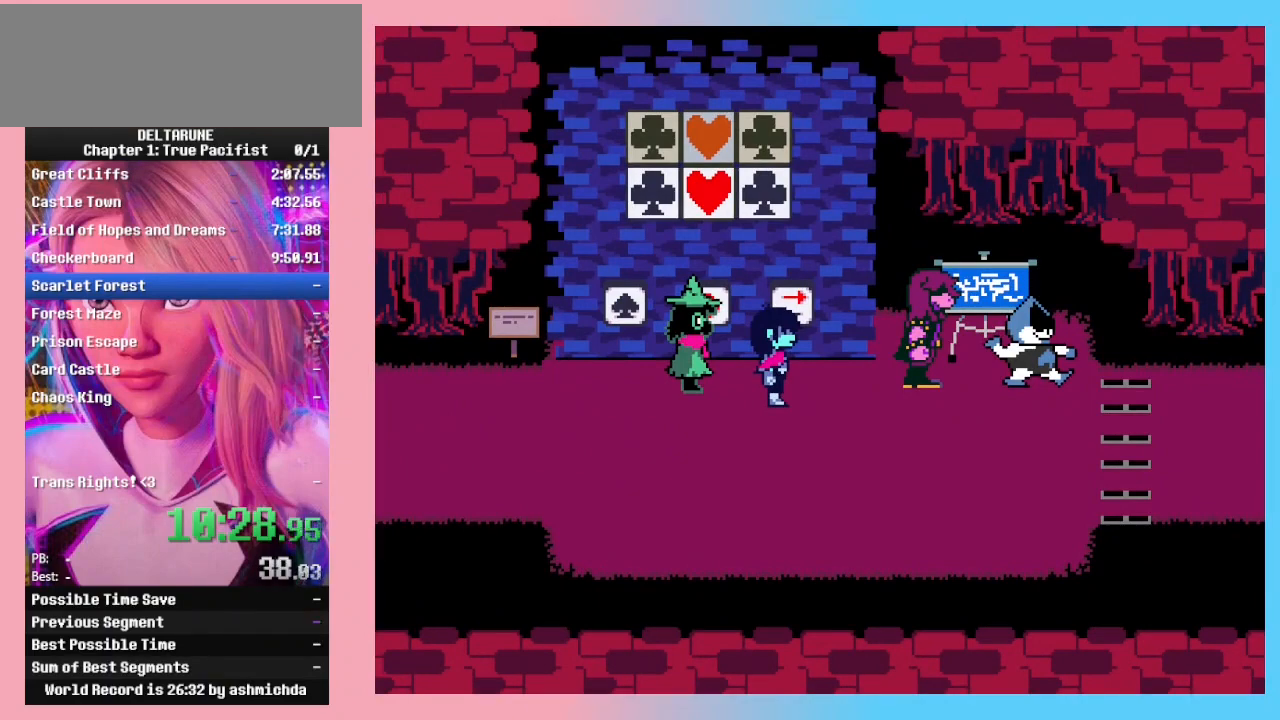
{"keys": ["return", "right"], "events": [[33, "return", "up"], [33, "z", "down"], [100, "return", "down"], [100, "z", "up"], [167, "return", "up"], [167, "z", "down"], [267, "return", "down"], [267, "z", "up"], [300, "z", "down"], [333, "z", "up"], [433, "return", "up"], [433, "z", "down"], [500, "return", "down"], [500, "z", "up"]]}
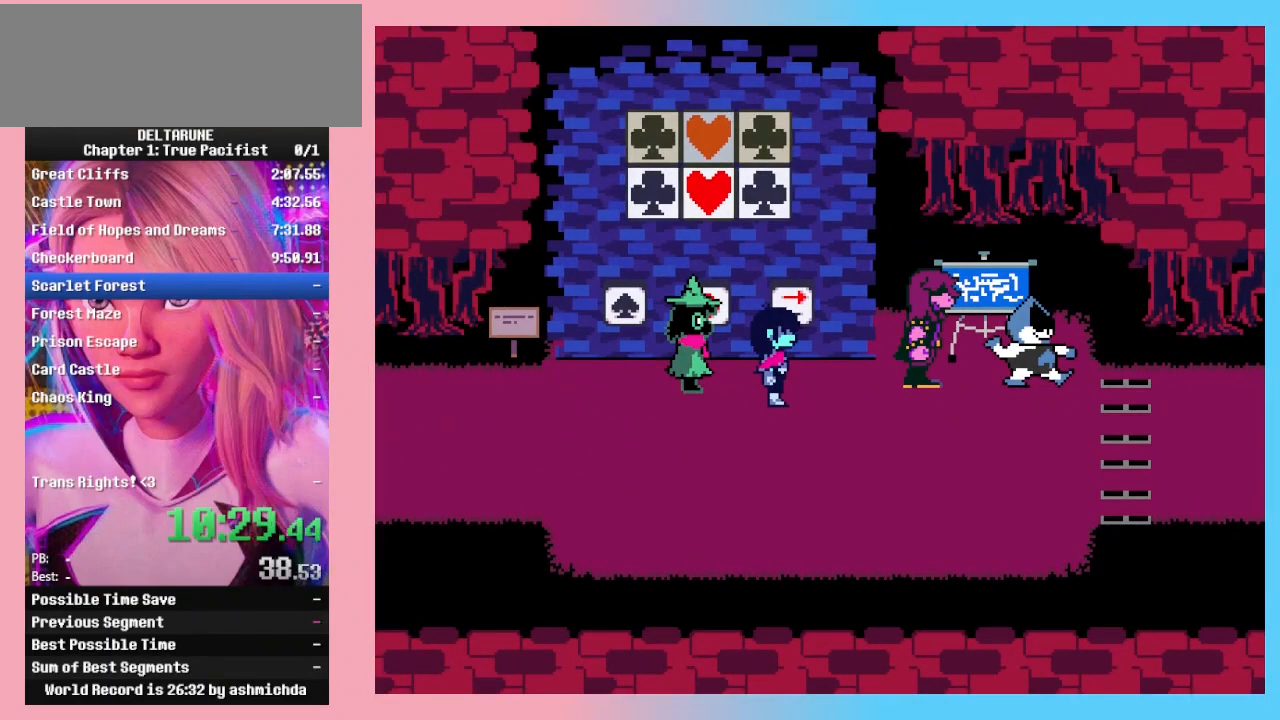
{"keys": ["right"], "events": [[33, "return", "up"], [100, "z", "down"], [133, "return", "down"], [133, "z", "up"], [167, "return", "up"], [233, "z", "down"], [267, "return", "down"], [267, "z", "up"], [333, "return", "up"], [367, "z", "down"], [467, "z", "up"]]}
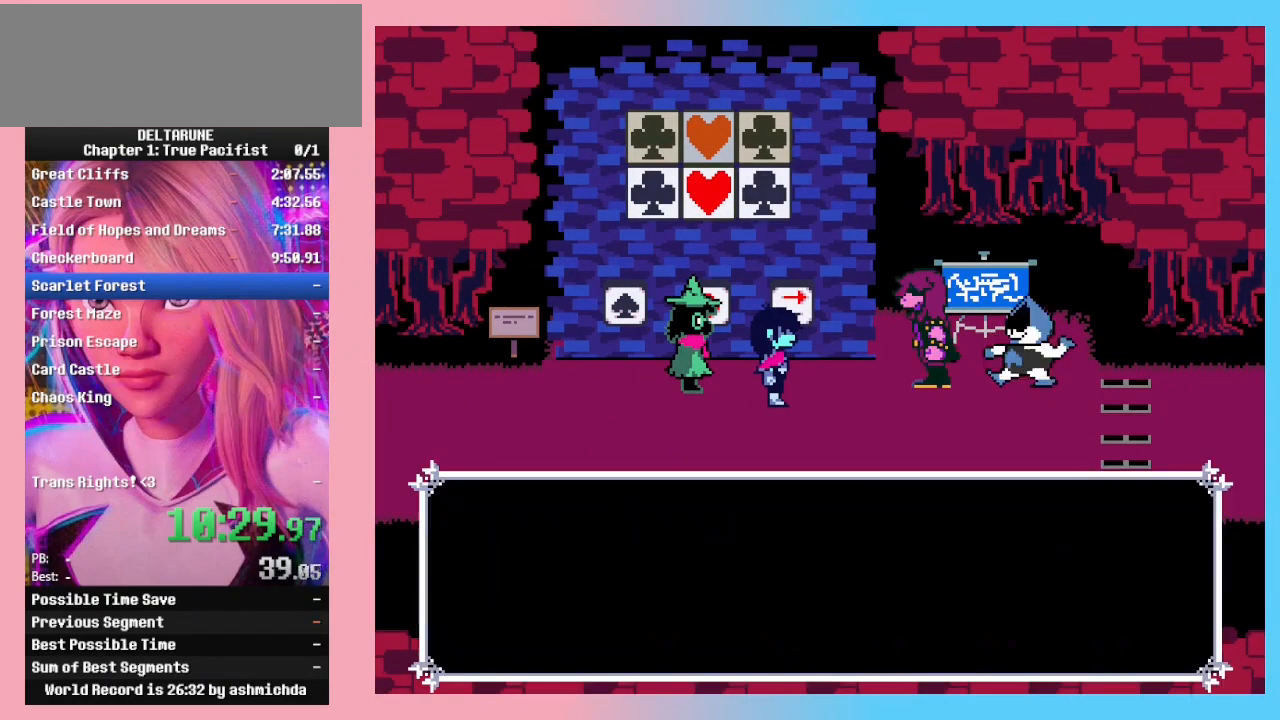
{"keys": ["return", "right", "z"], "events": [[33, "return", "down"], [100, "return", "up"], [133, "z", "down"], [200, "return", "down"], [200, "z", "up"], [233, "z", "down"], [300, "return", "up"], [333, "return", "down"], [433, "return", "up"], [467, "return", "down"]]}
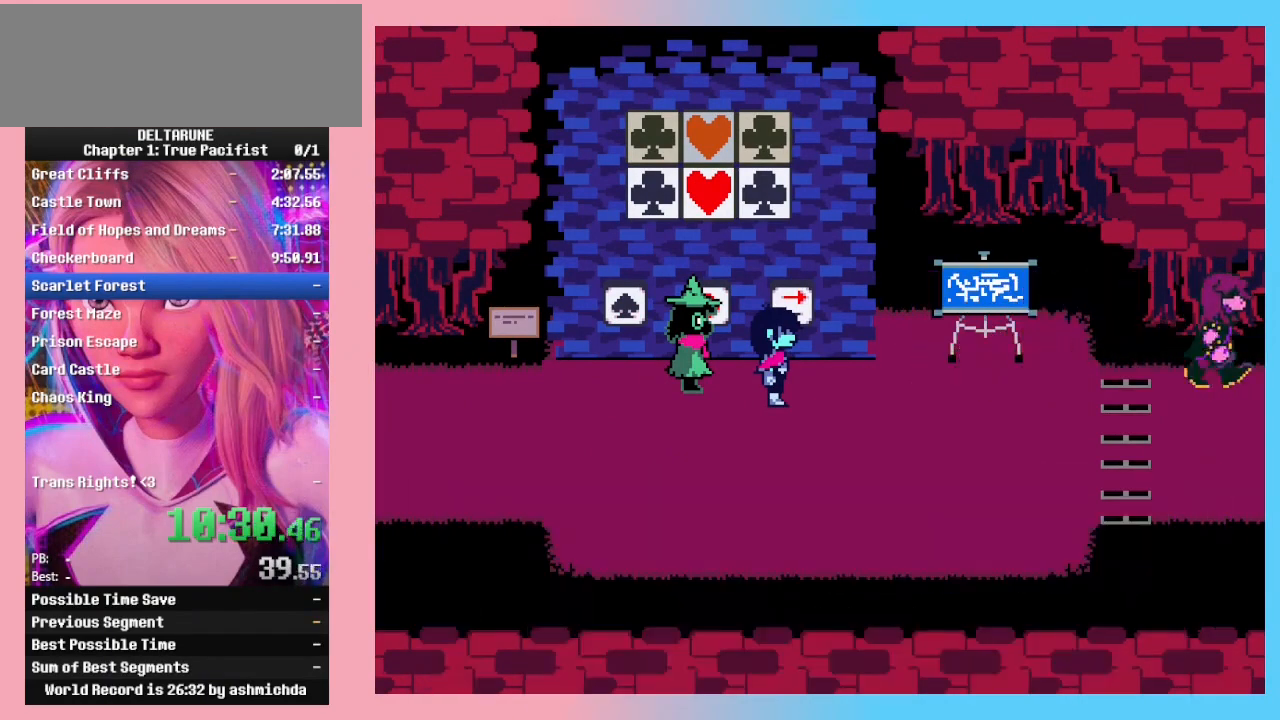
{"keys": ["right"], "events": [[67, "return", "up"], [67, "z", "up"], [167, "right", "up"], [333, "right", "down"], [400, "right", "up"], [500, "right", "down"]]}
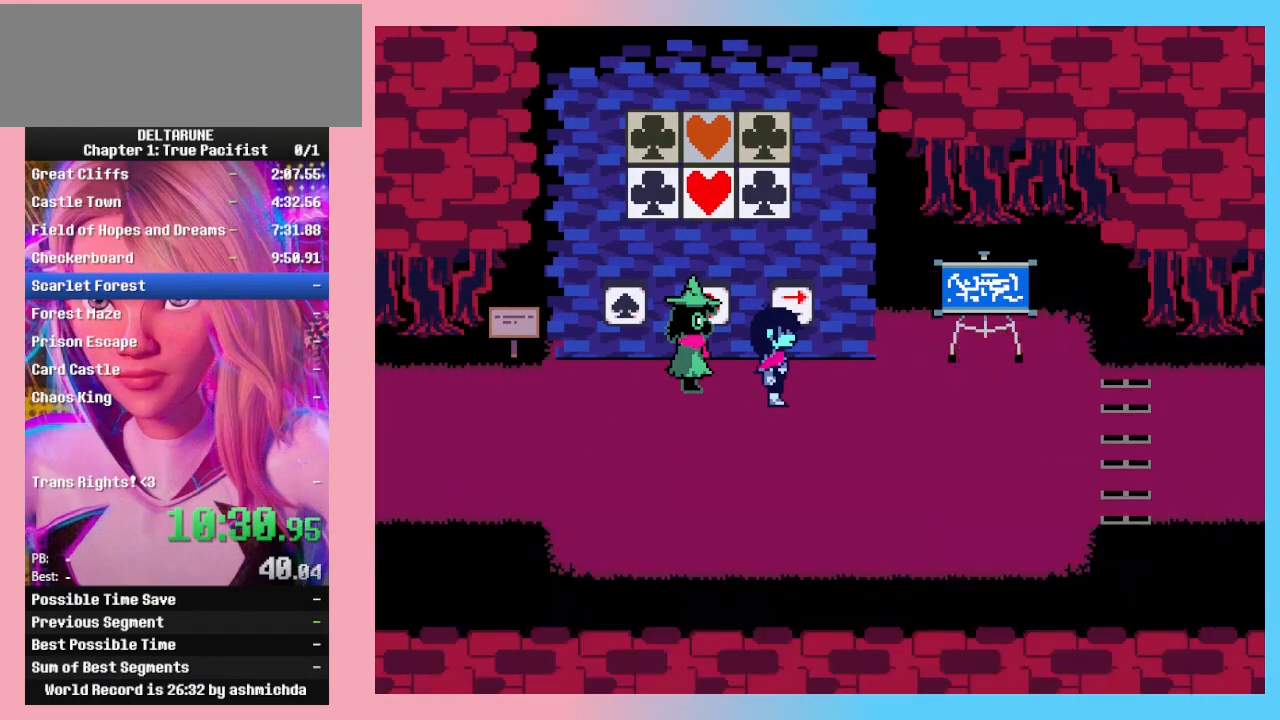
{"keys": ["right"], "events": [[100, "right", "up"], [233, "right", "down"]]}
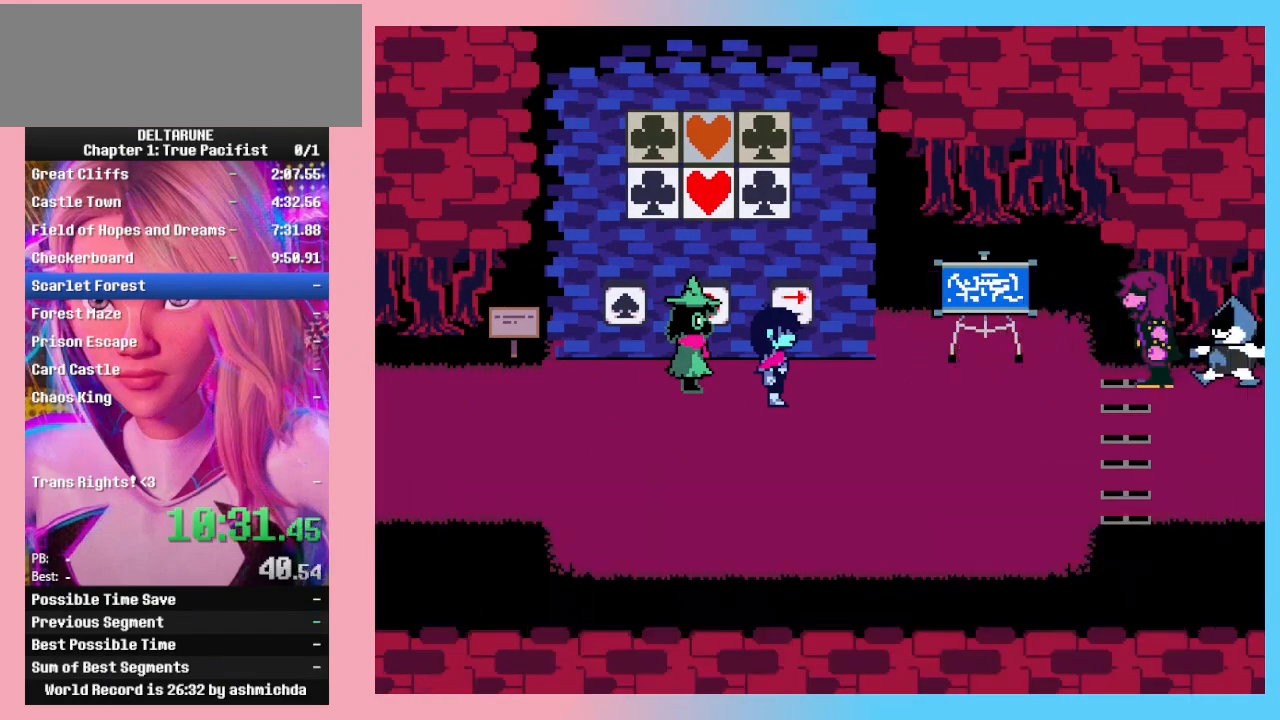
{"keys": ["right"], "events": []}
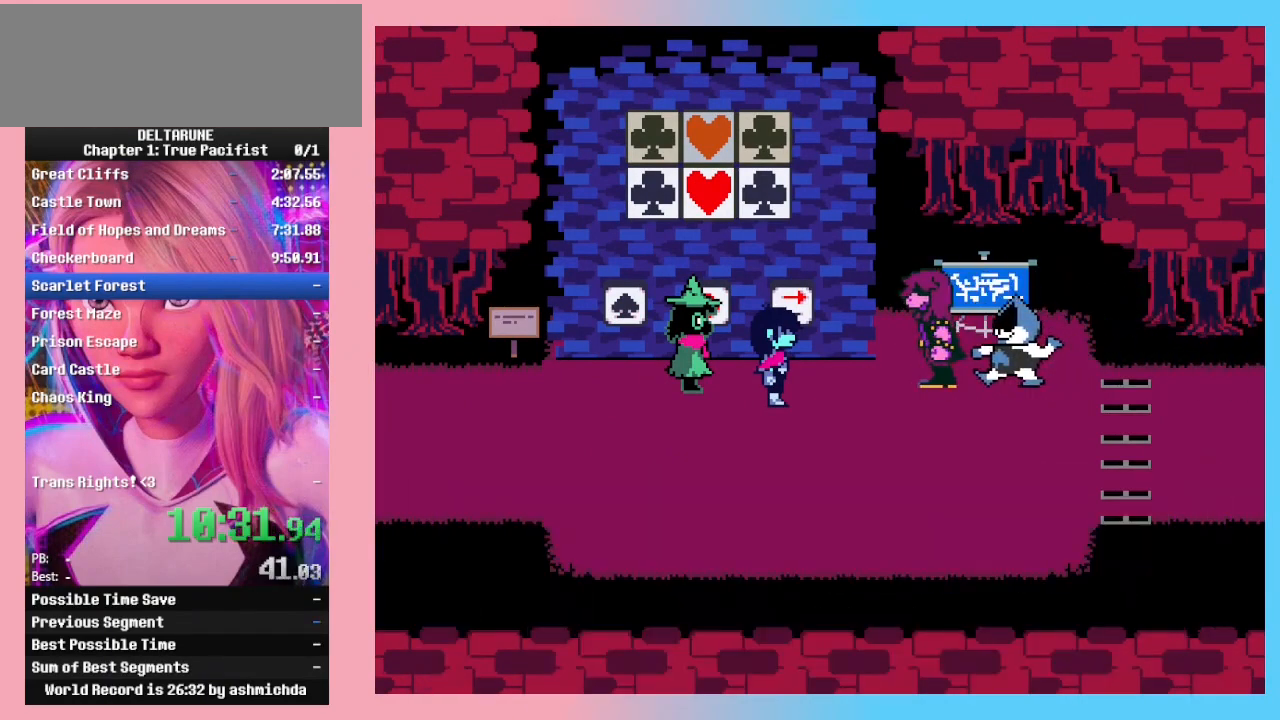
{"keys": ["right"], "events": [[33, "return", "down"], [67, "z", "down"], [100, "return", "up"], [100, "z", "up"], [200, "return", "down"], [267, "z", "down"], [300, "return", "up"], [300, "z", "up"], [367, "return", "down"], [367, "z", "down"], [400, "z", "up"], [433, "return", "up"], [433, "z", "down"], [500, "z", "up"]]}
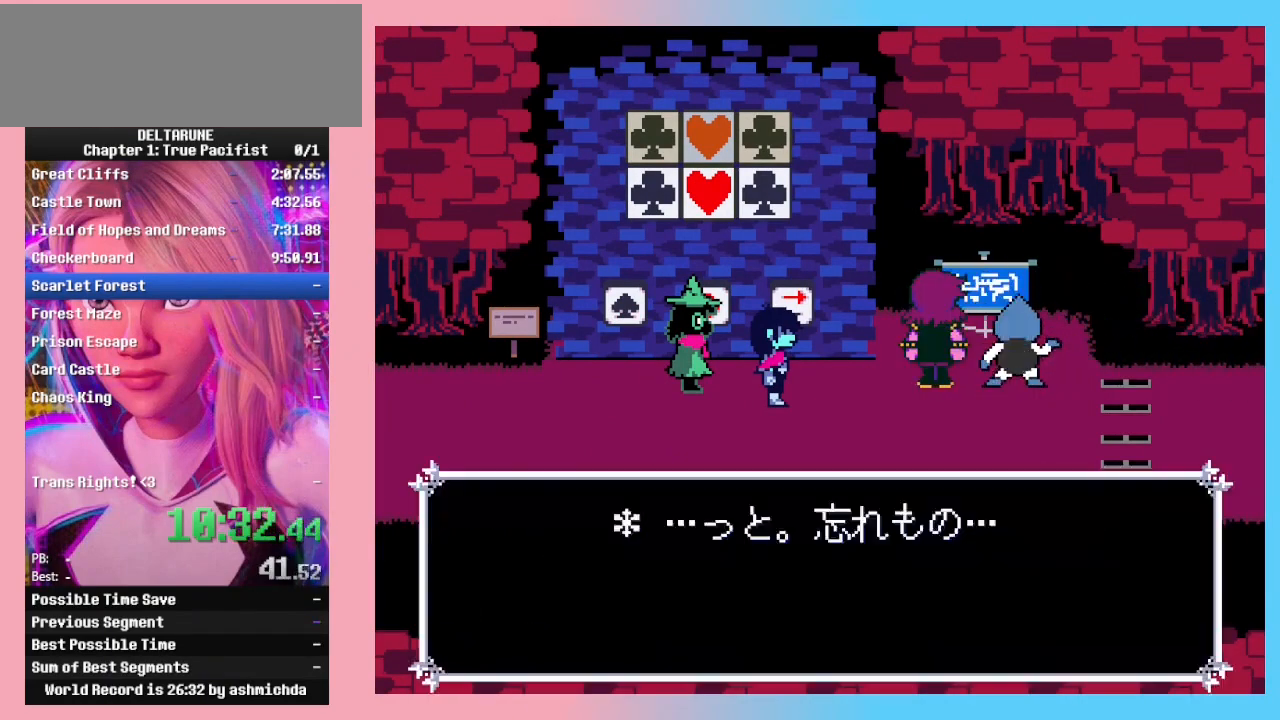
{"keys": ["right"], "events": [[33, "return", "down"], [33, "z", "down"], [100, "z", "up"], [133, "return", "up"], [133, "z", "down"], [167, "return", "down"], [167, "z", "up"], [233, "z", "down"], [267, "return", "up"], [267, "z", "up"], [333, "return", "down"], [333, "z", "down"], [367, "z", "up"], [400, "return", "up"], [400, "z", "down"], [467, "z", "up"]]}
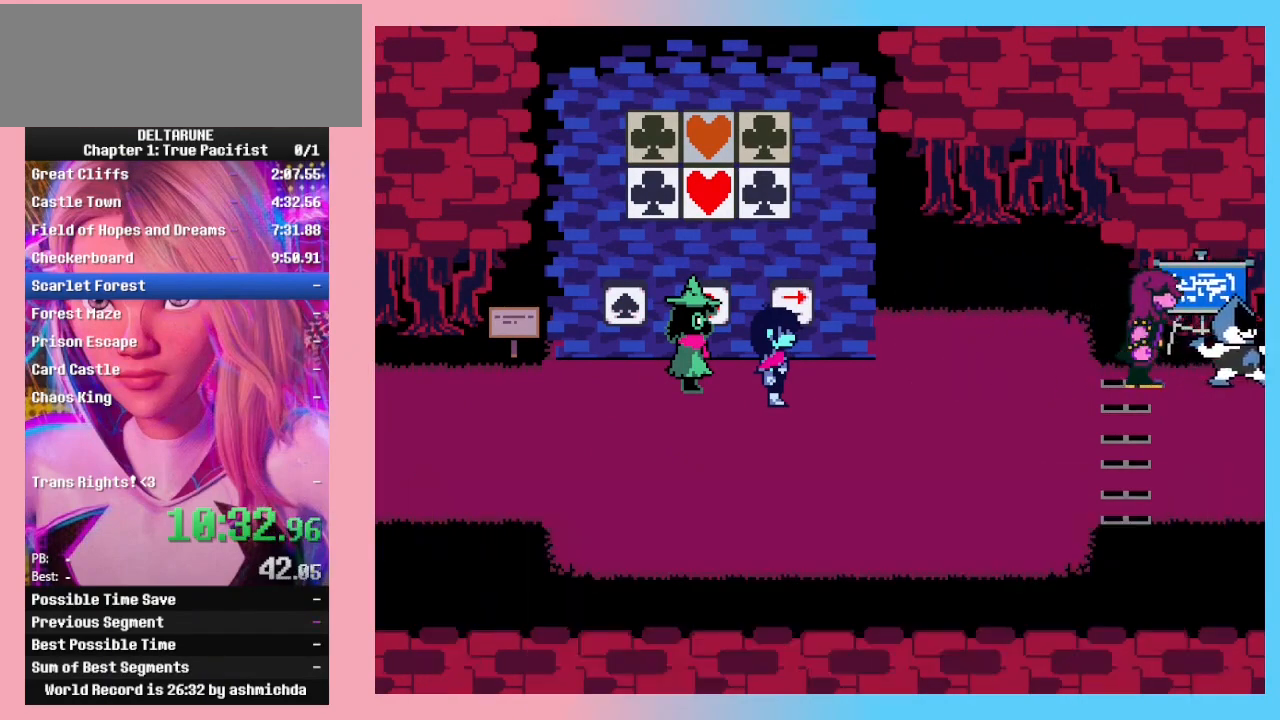
{"keys": ["right"], "events": []}
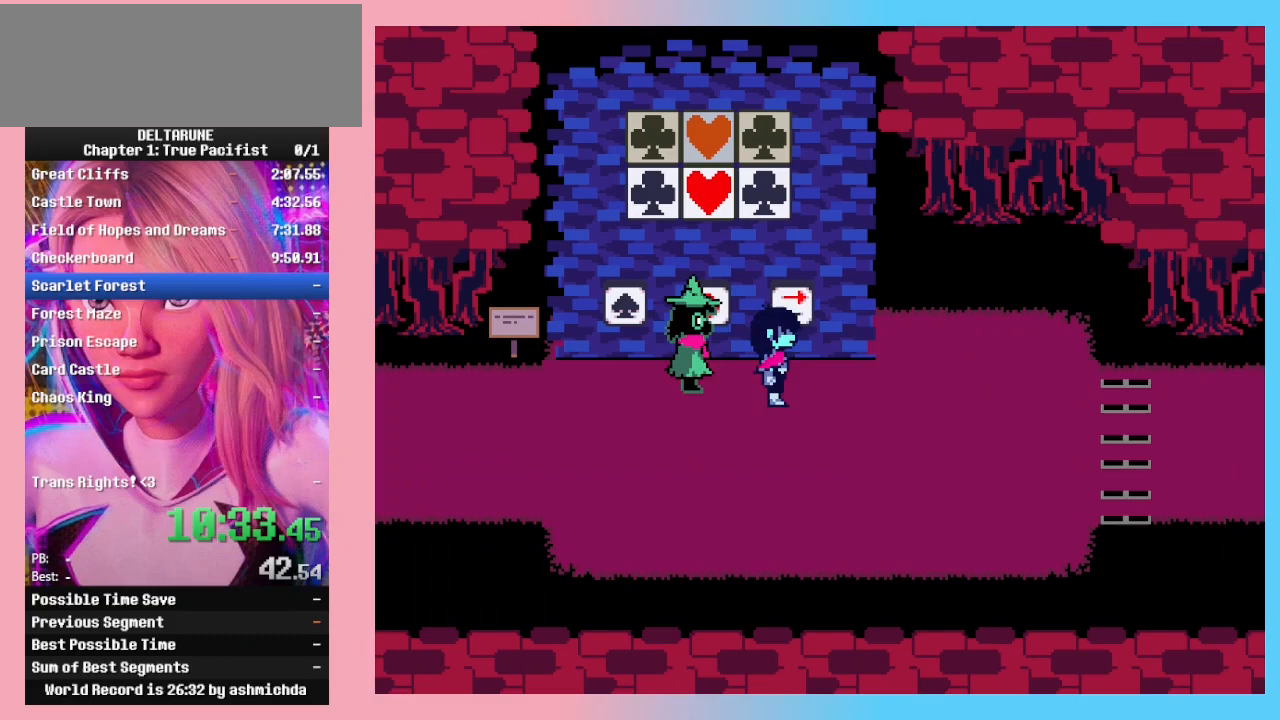
{"keys": ["right"], "events": [[133, "z", "down"], [167, "z", "up"], [267, "z", "down"], [300, "z", "up"], [367, "z", "down"], [500, "z", "up"]]}
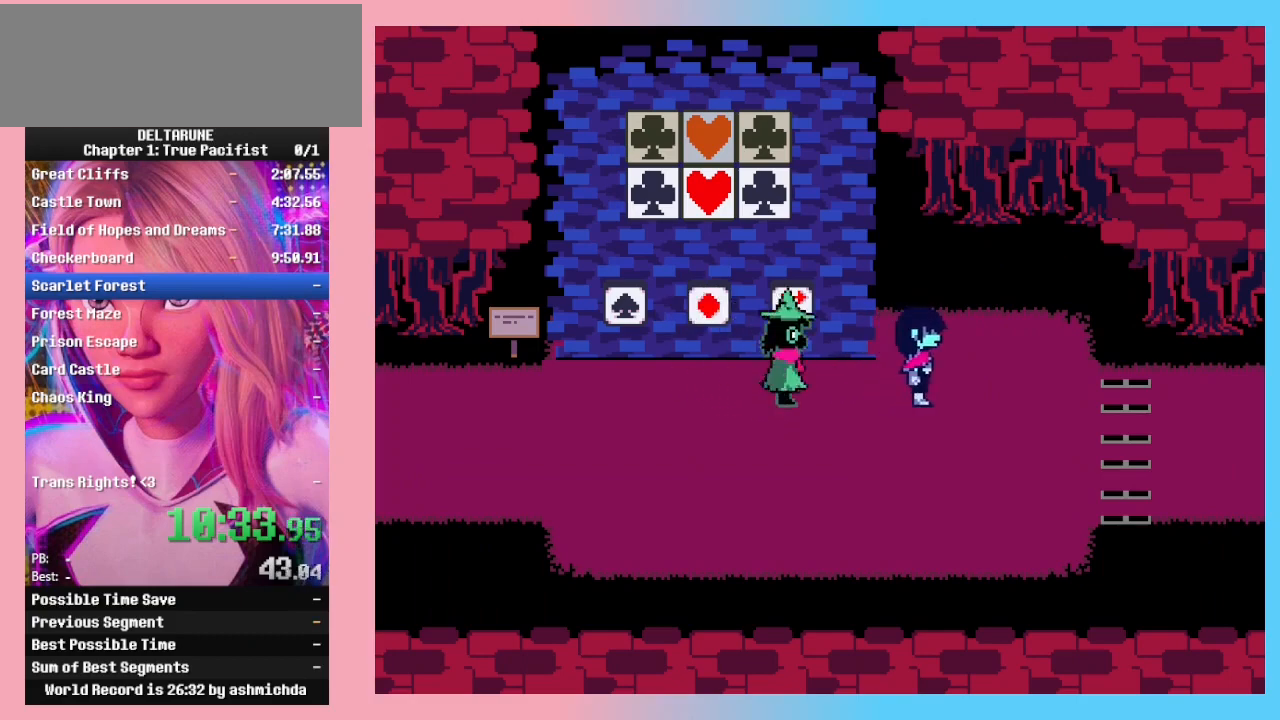
{"keys": ["right"], "events": [[233, "down", "down"], [367, "down", "up"]]}
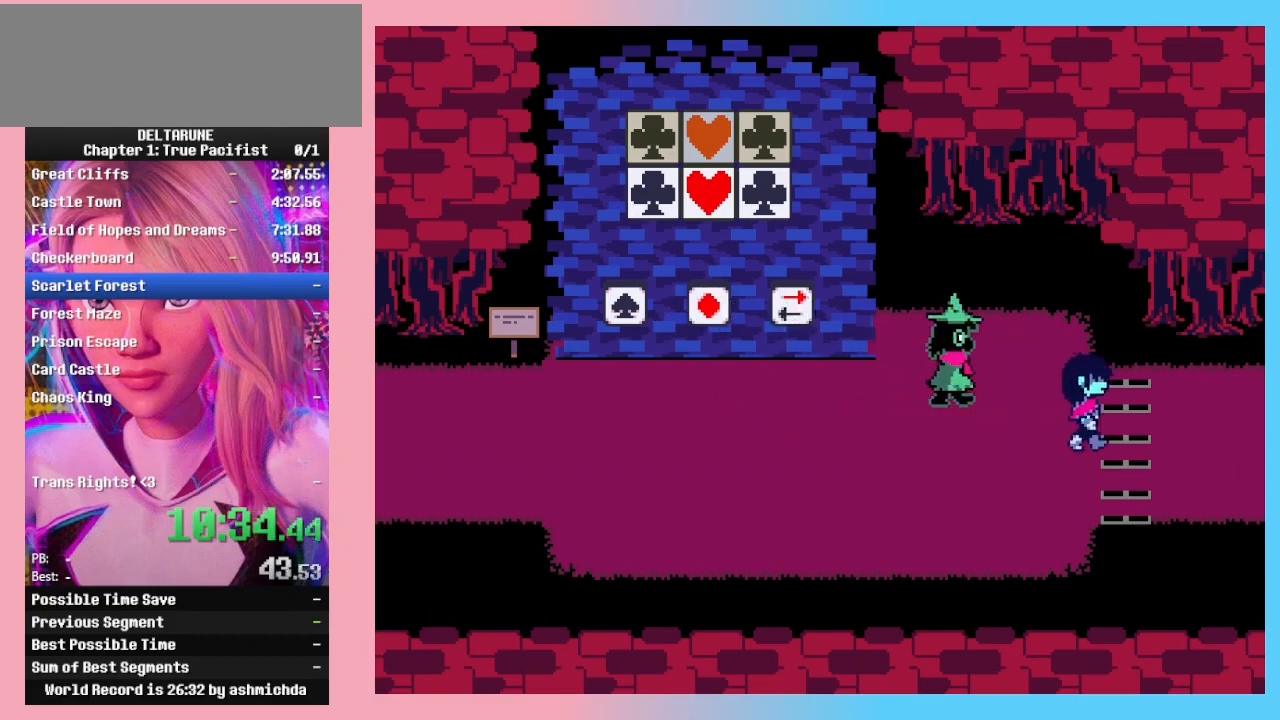
{"keys": ["right"], "events": []}
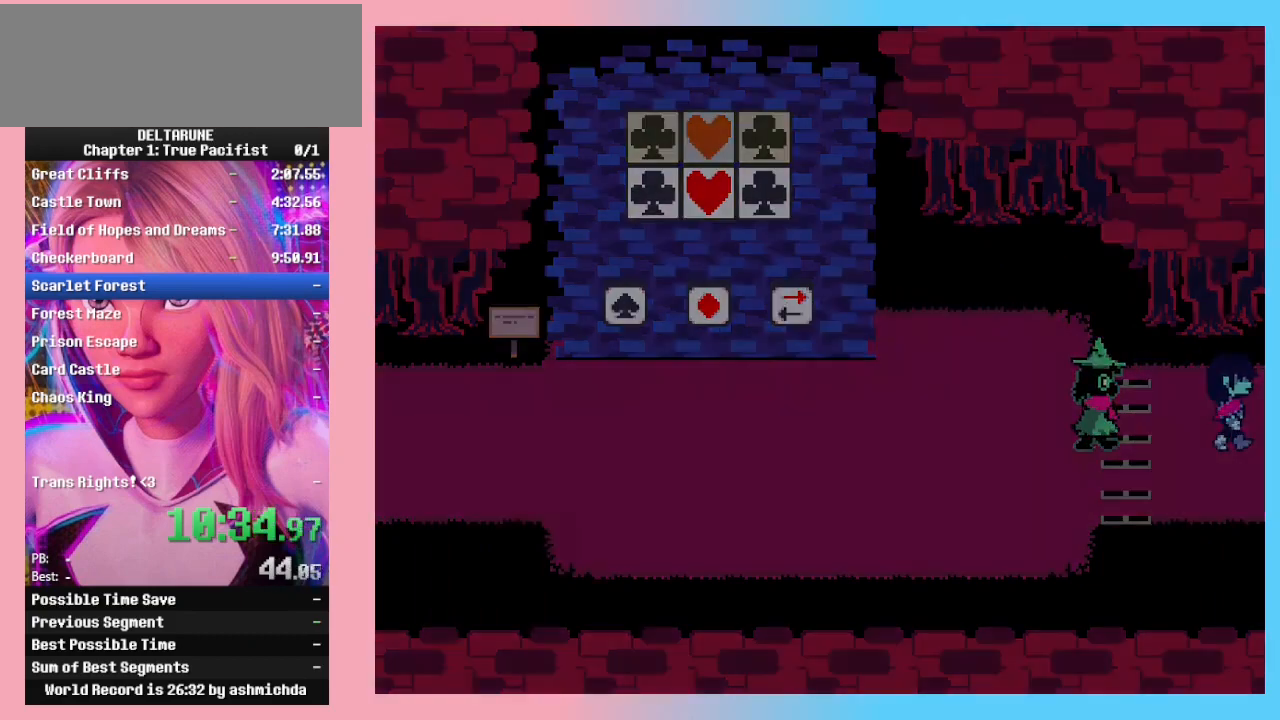
{"keys": ["right"], "events": []}